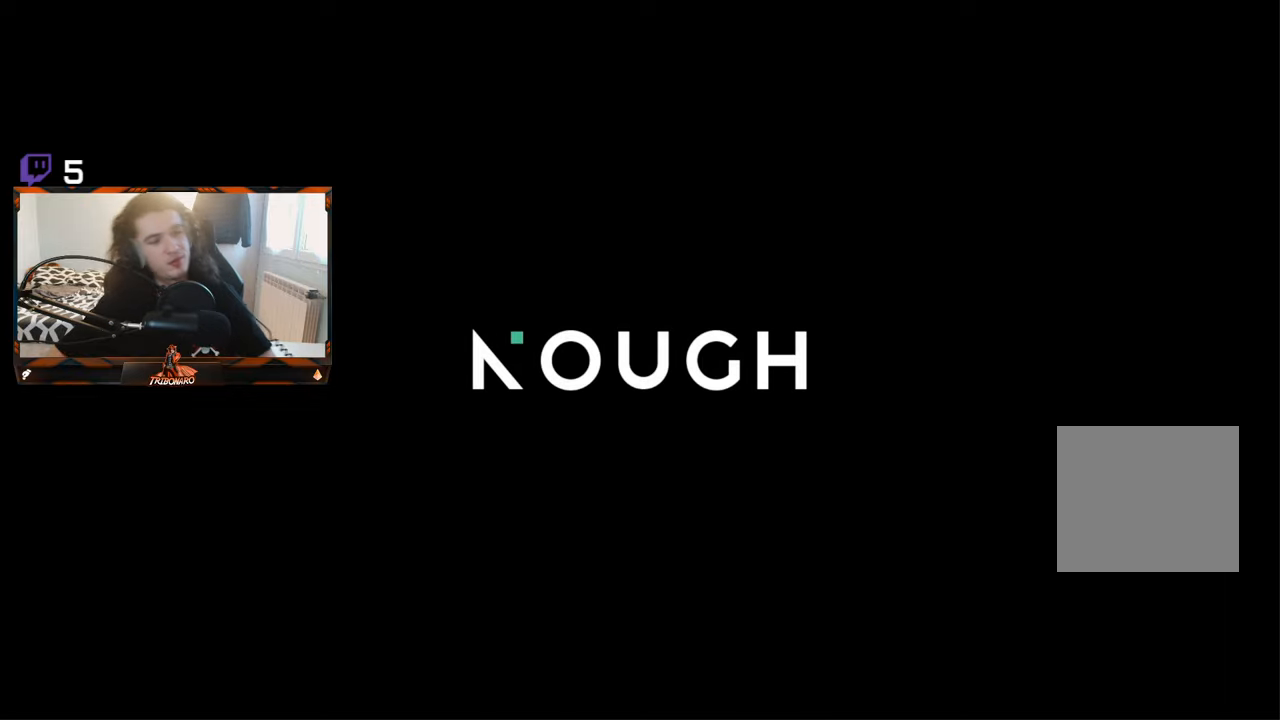
Gameplay with a controller (Xbox layout); each line is a JSON object with the inputs held at the frame after it. "events" lists button and stick changes between this image and that frame as [ms after this image, input, new state], when the widget could be followed in between.
{"buttons": [], "left_stick": "center", "right_stick": "center", "events": [[100, "L2", "down"], [267, "L2", "up"]]}
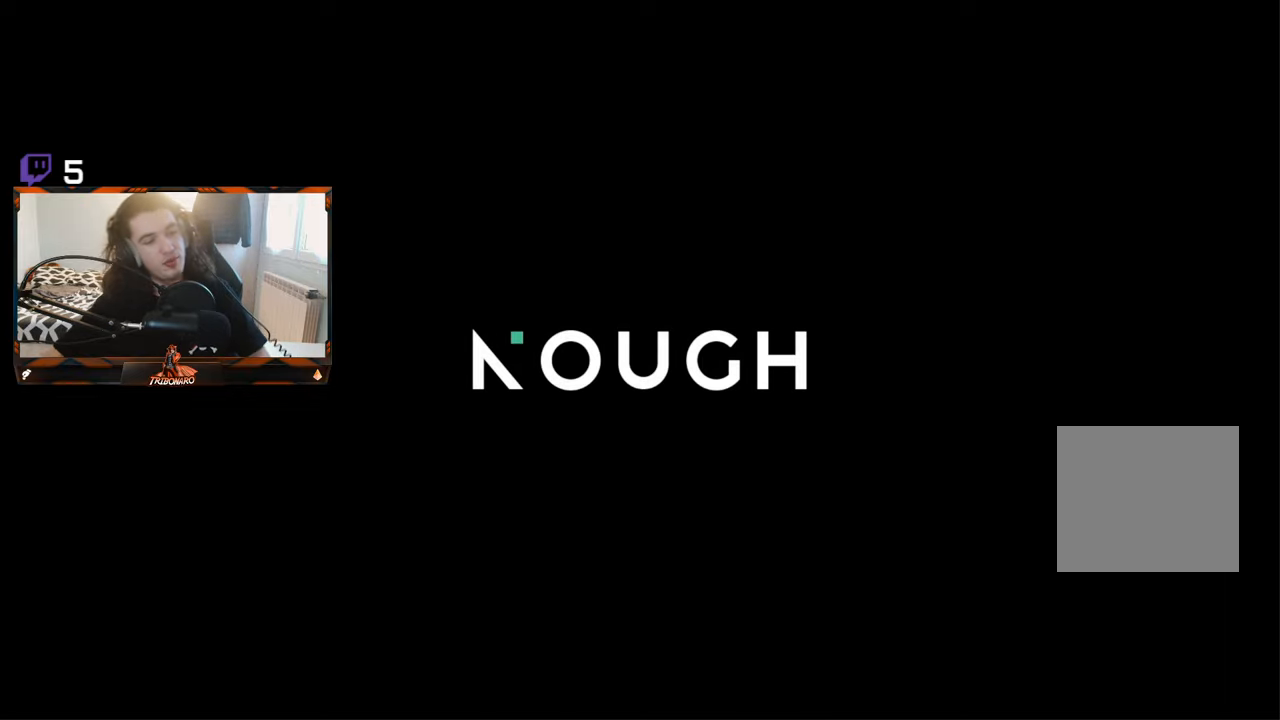
{"buttons": ["R2"], "left_stick": "center", "right_stick": "center", "events": [[300, "L2", "down"], [467, "L2", "up"], [467, "R2", "down"]]}
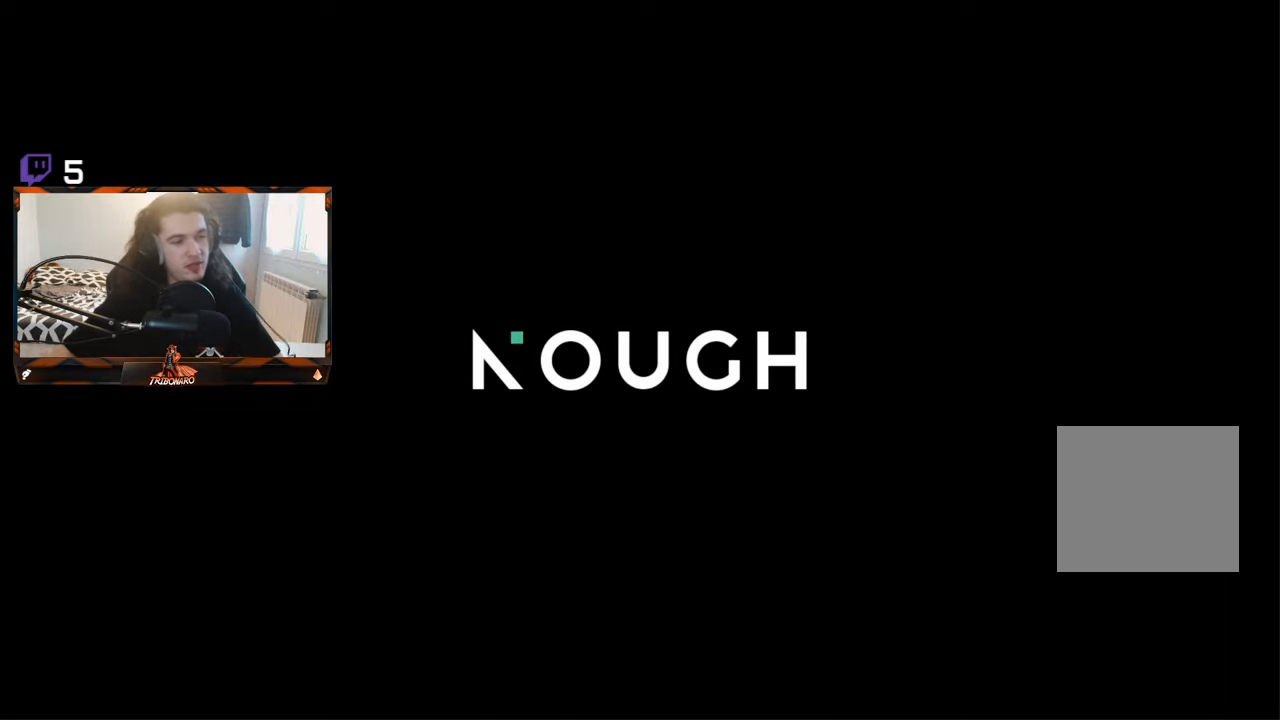
{"buttons": ["R1"], "left_stick": "center", "right_stick": "center", "events": [[133, "R2", "up"], [217, "L2", "down"], [367, "L2", "up"], [483, "R1", "down"]]}
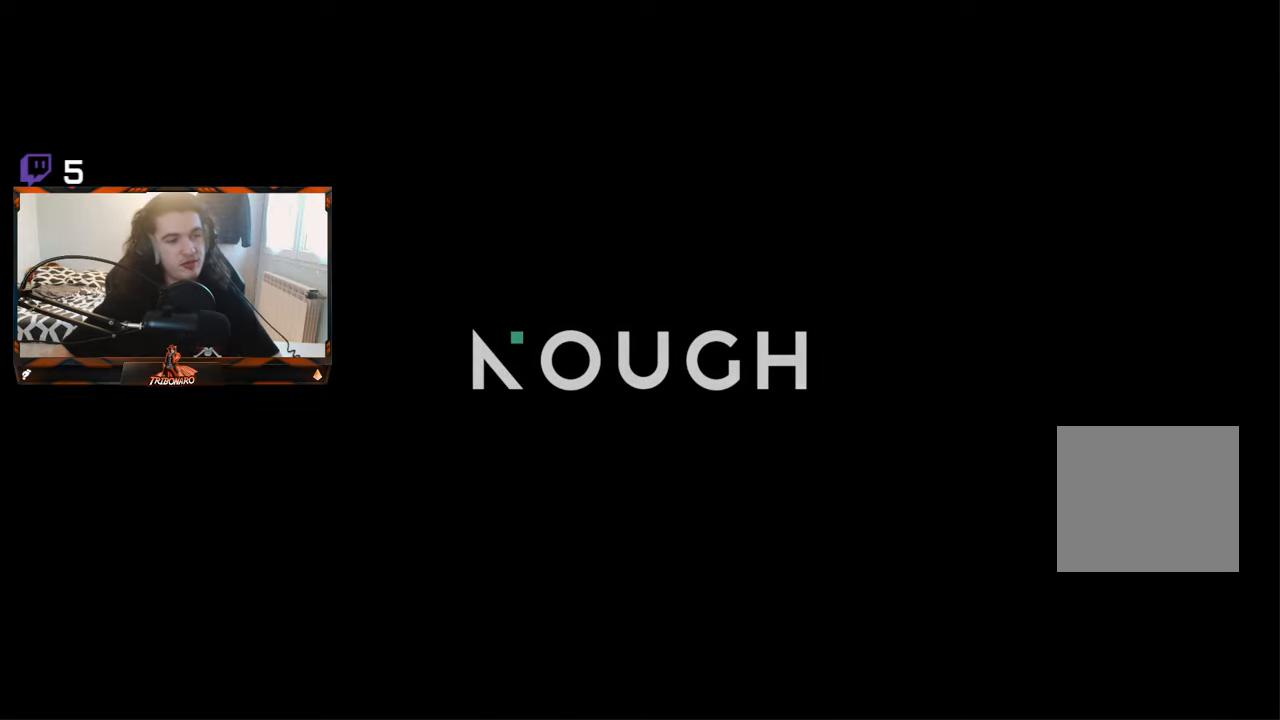
{"buttons": [], "left_stick": "center", "right_stick": "center", "events": [[133, "R1", "up"], [183, "L1", "down"], [283, "L1", "up"]]}